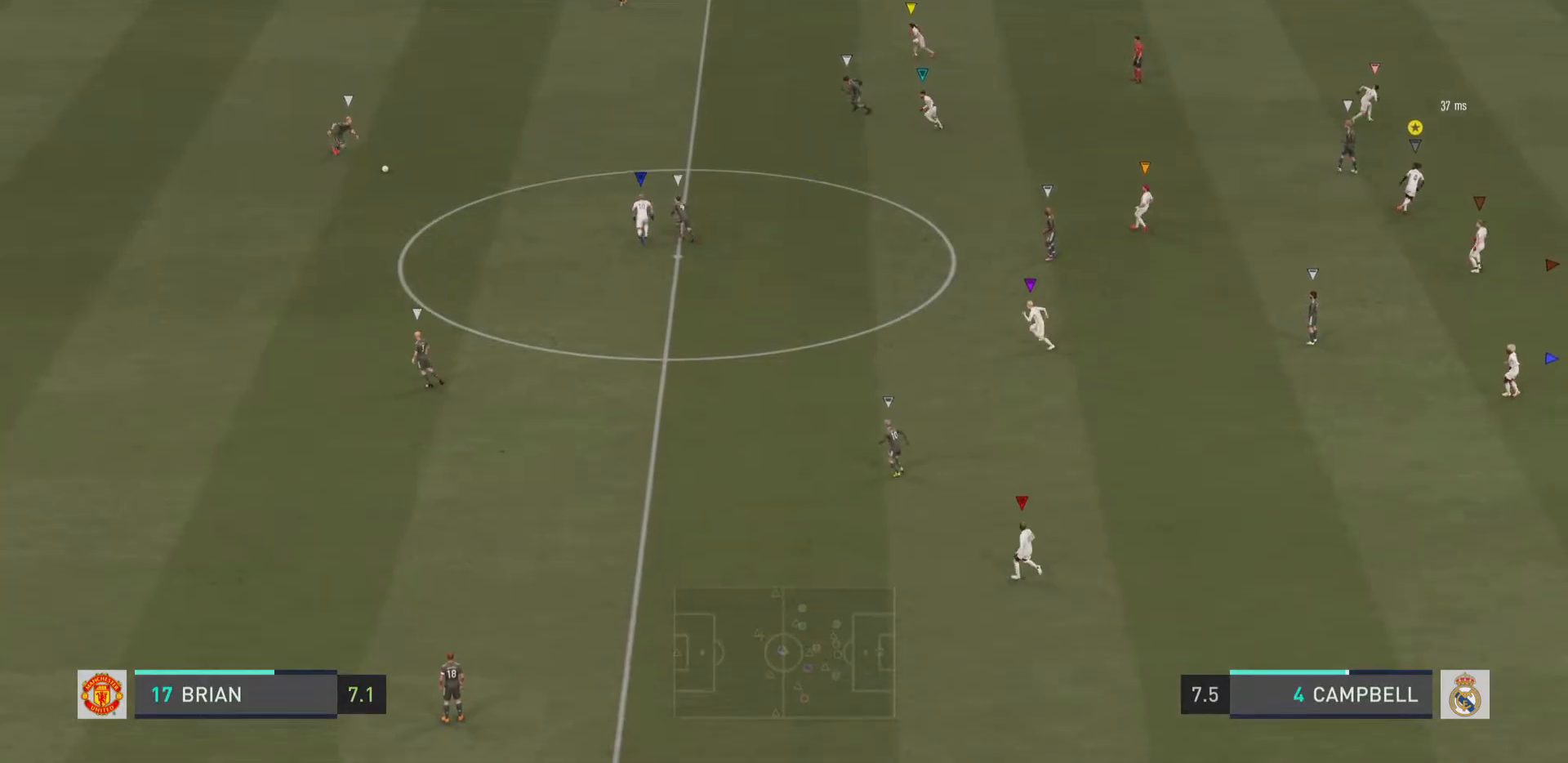
Gameplay with a controller (PlayStation layout); each line is a JSON object with the inputs held at the frame after it. "events" lists button and stick changes between this image and that frame as [ms after this image, input, new state], when the widget could be followed in between. Not read: L1 L3 R3.
{"buttons": [], "left_stick": "up", "right_stick": "center", "events": []}
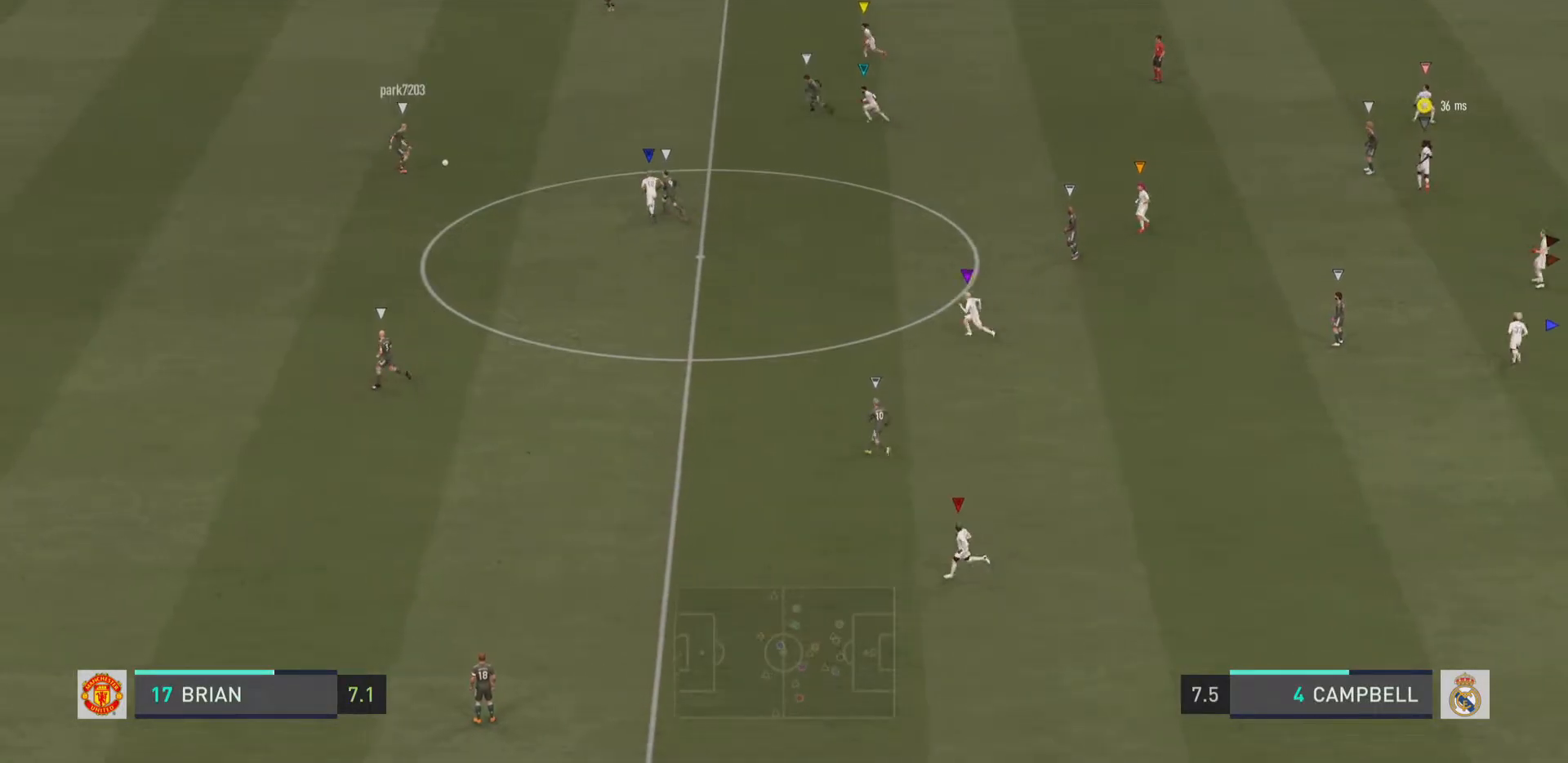
{"buttons": [], "left_stick": "down-right", "right_stick": "center", "events": [[117, "left_stick", "center"], [284, "left_stick", "down-right"]]}
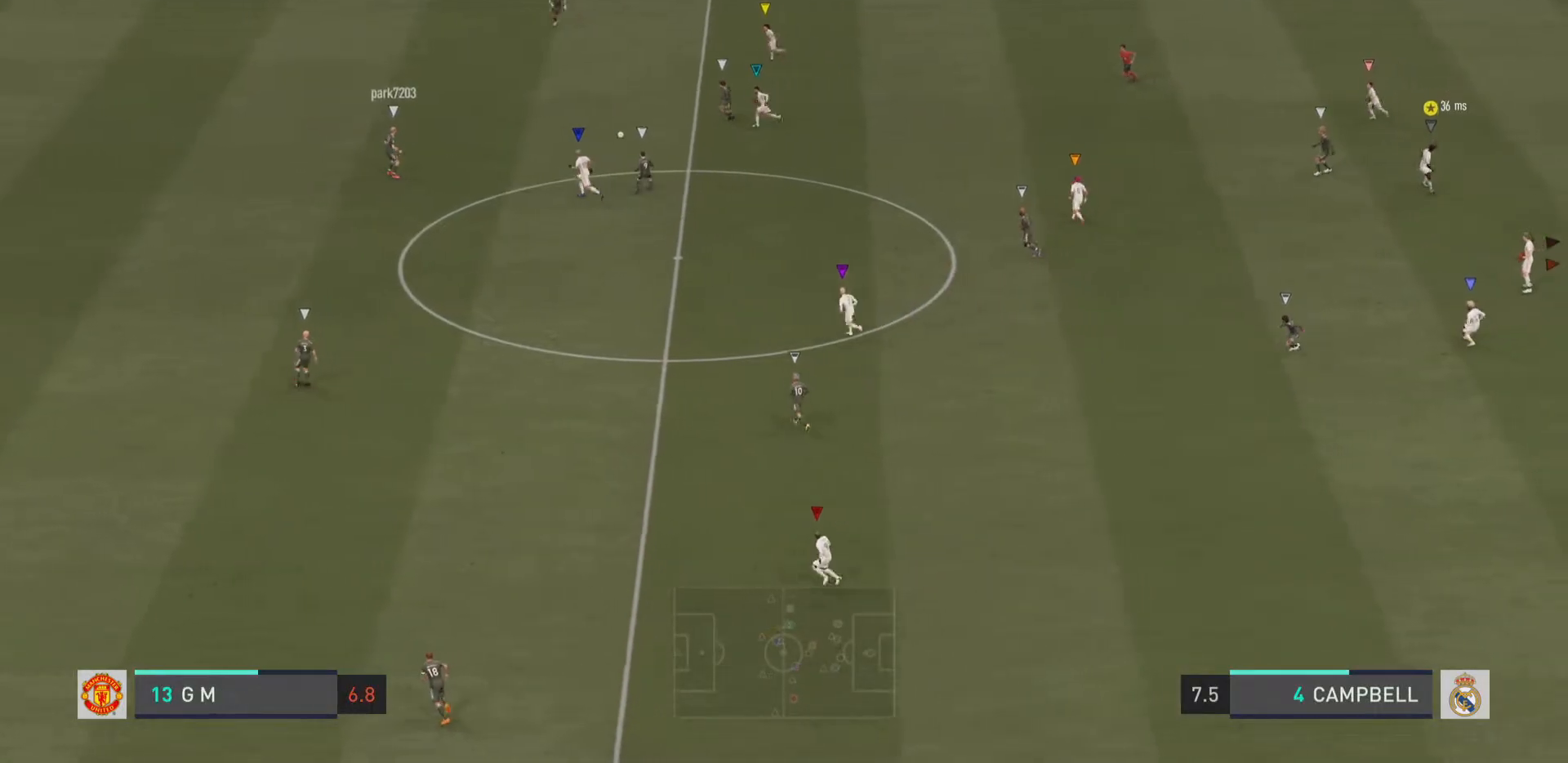
{"buttons": [], "left_stick": "down-right", "right_stick": "center", "events": []}
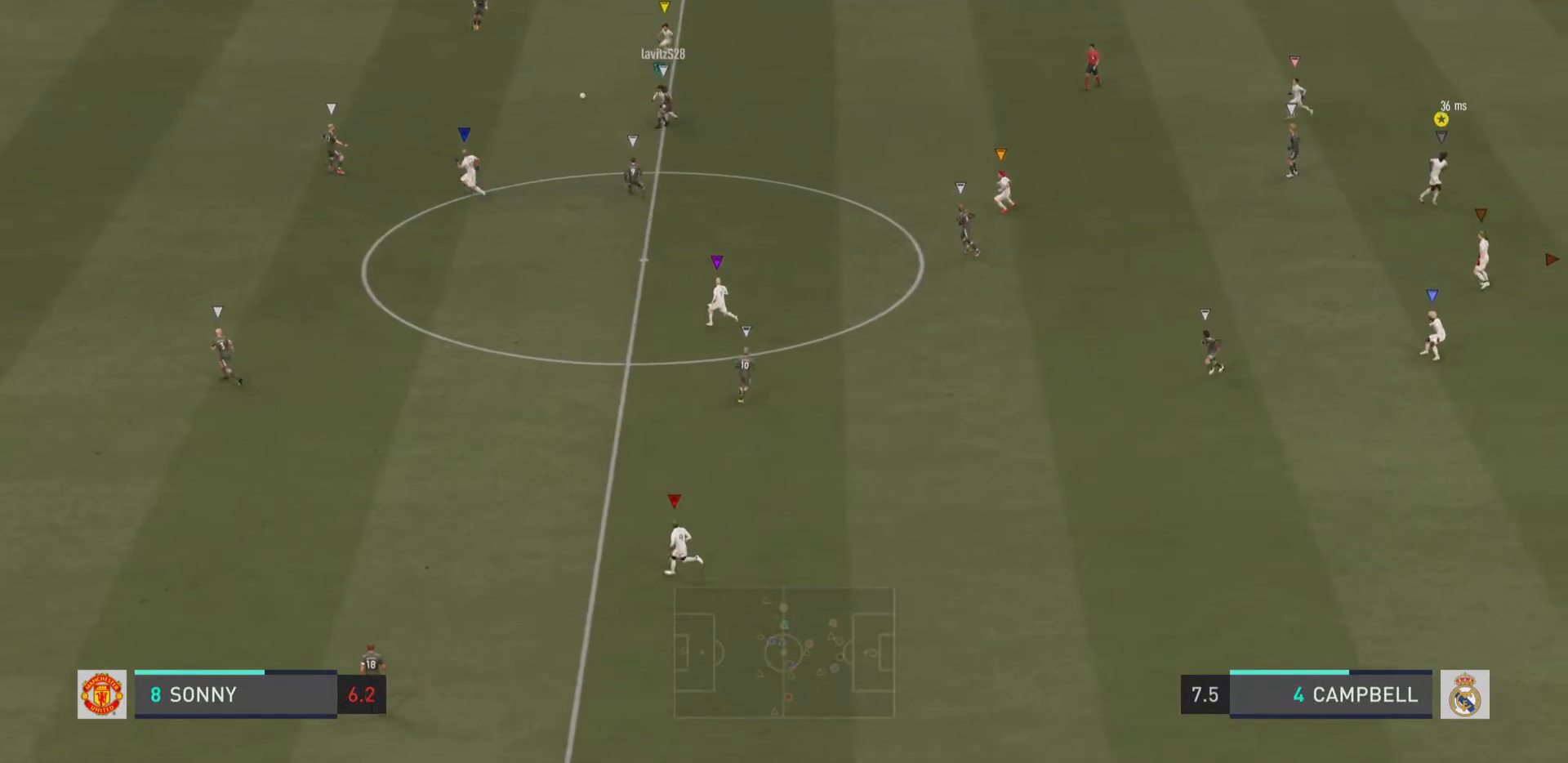
{"buttons": [], "left_stick": "center", "right_stick": "center", "events": [[251, "left_stick", "center"]]}